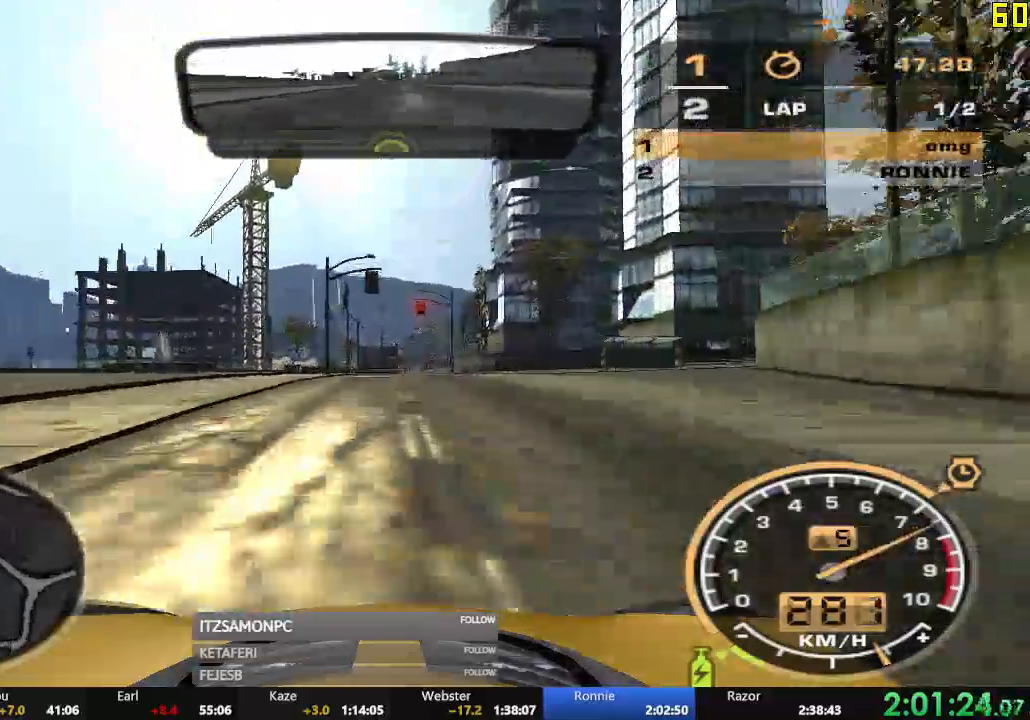
Gameplay with a controller (Xbox layout); each line is a JSON object with the inputs held at the frame after it. "events" lists button and stick changes between this image and that frame as [ms after this image, input, new state], when the widget could be followed in between. Not read: SHARE right_stick.
{"buttons": ["R2"], "left_stick": "center", "events": []}
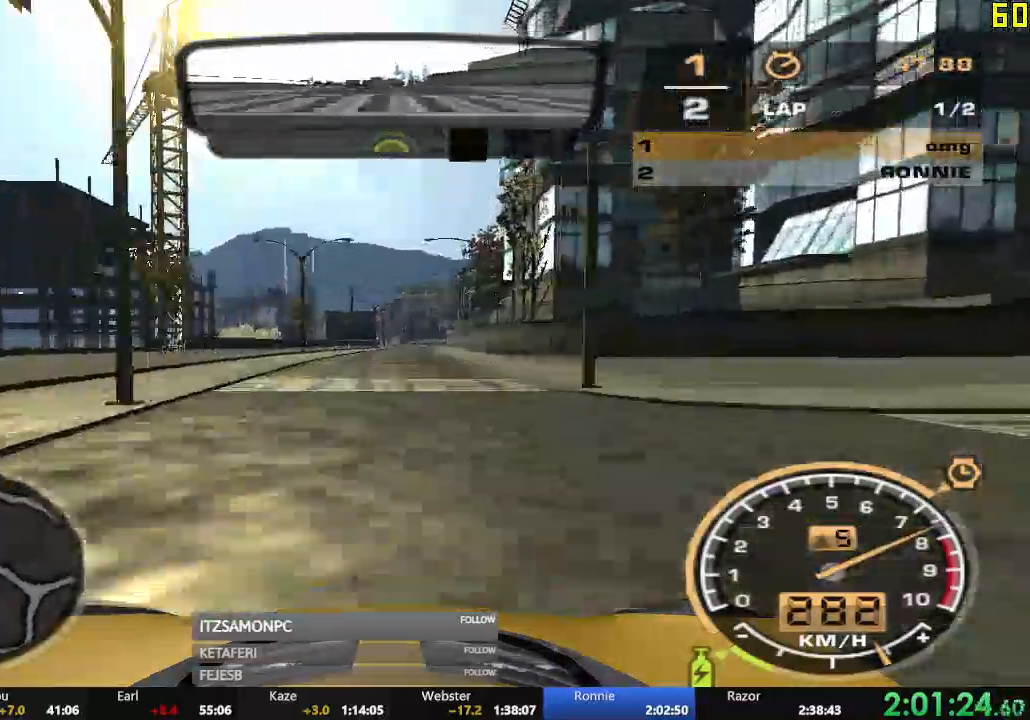
{"buttons": ["R2"], "left_stick": "center"}
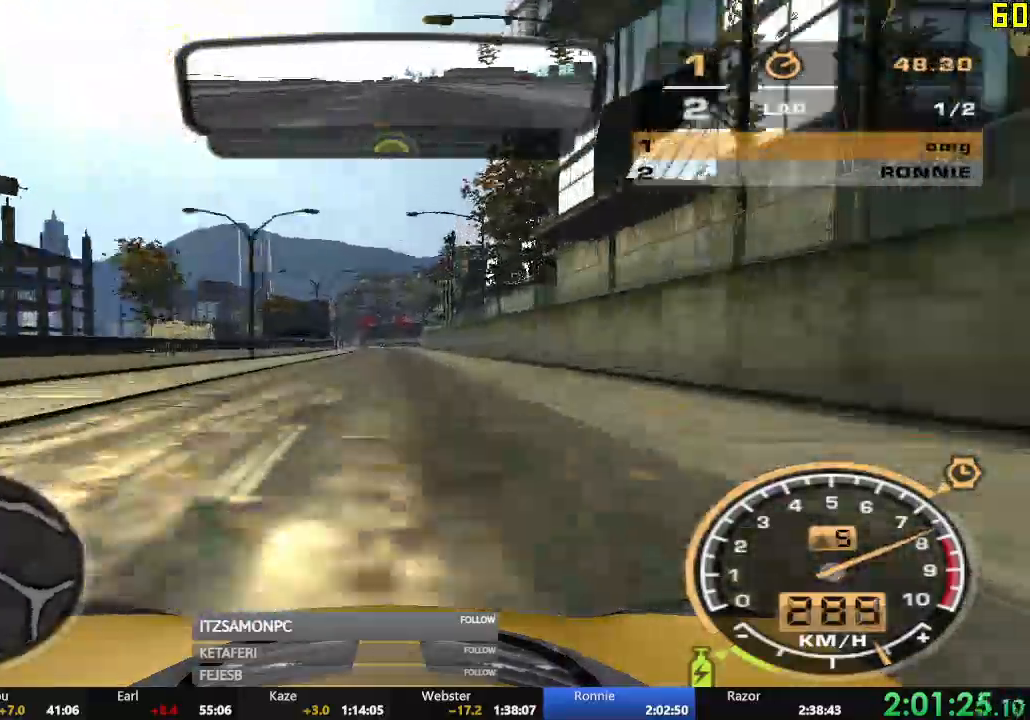
{"buttons": ["R2"], "left_stick": "left", "events": [[217, "DPAD_UP", "down"], [434, "left_stick", "left"], [501, "DPAD_UP", "up"]]}
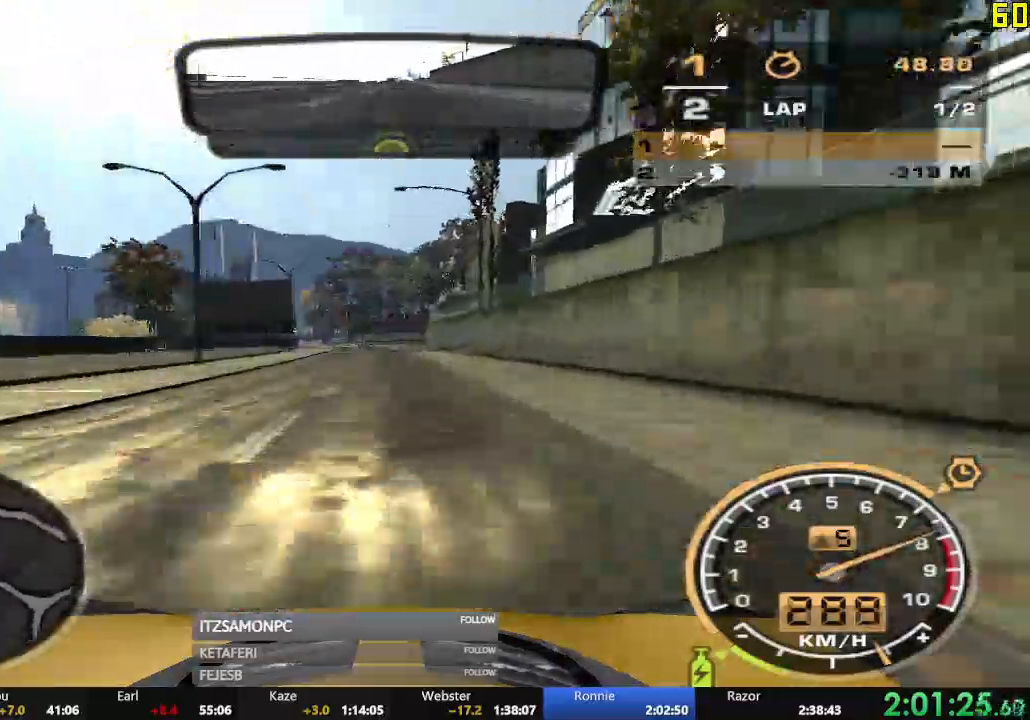
{"buttons": ["R2"], "left_stick": "center", "events": [[150, "left_stick", "center"], [334, "DPAD_DOWN", "down"], [384, "DPAD_DOWN", "up"]]}
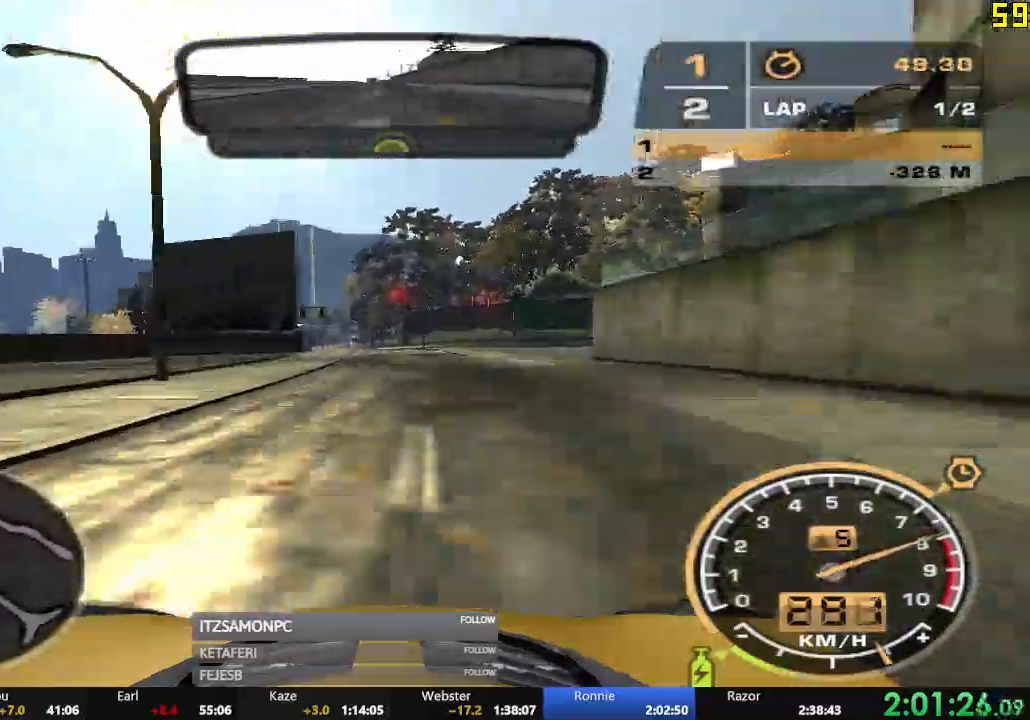
{"buttons": ["R2"], "left_stick": "center", "events": [[50, "left_stick", "left"], [217, "left_stick", "center"]]}
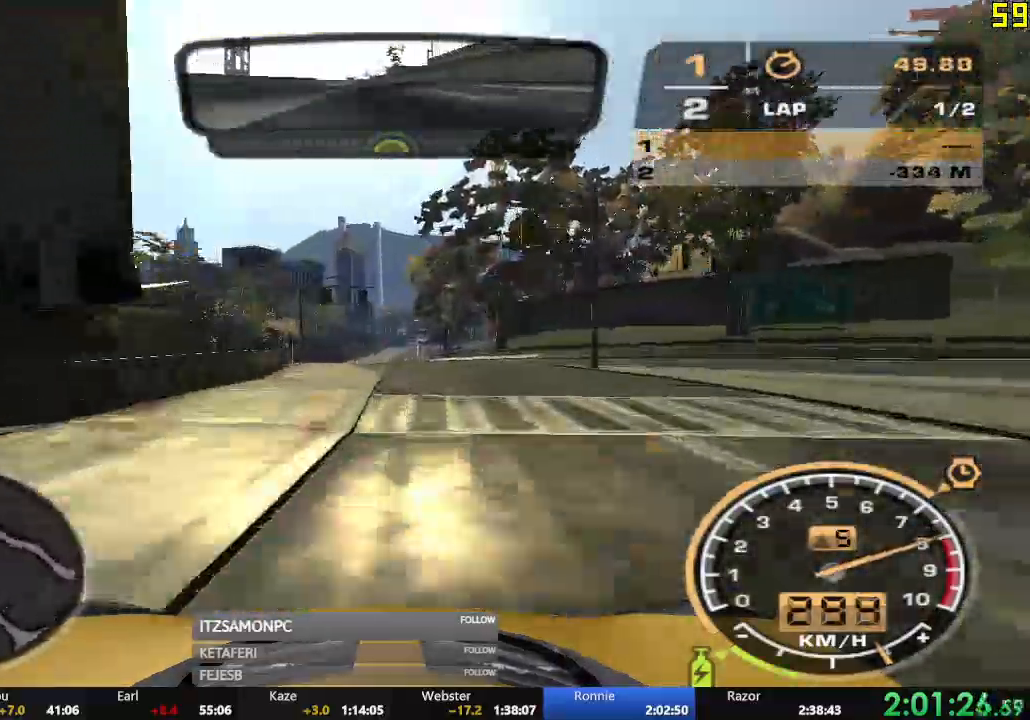
{"buttons": ["R2"], "left_stick": "center", "events": []}
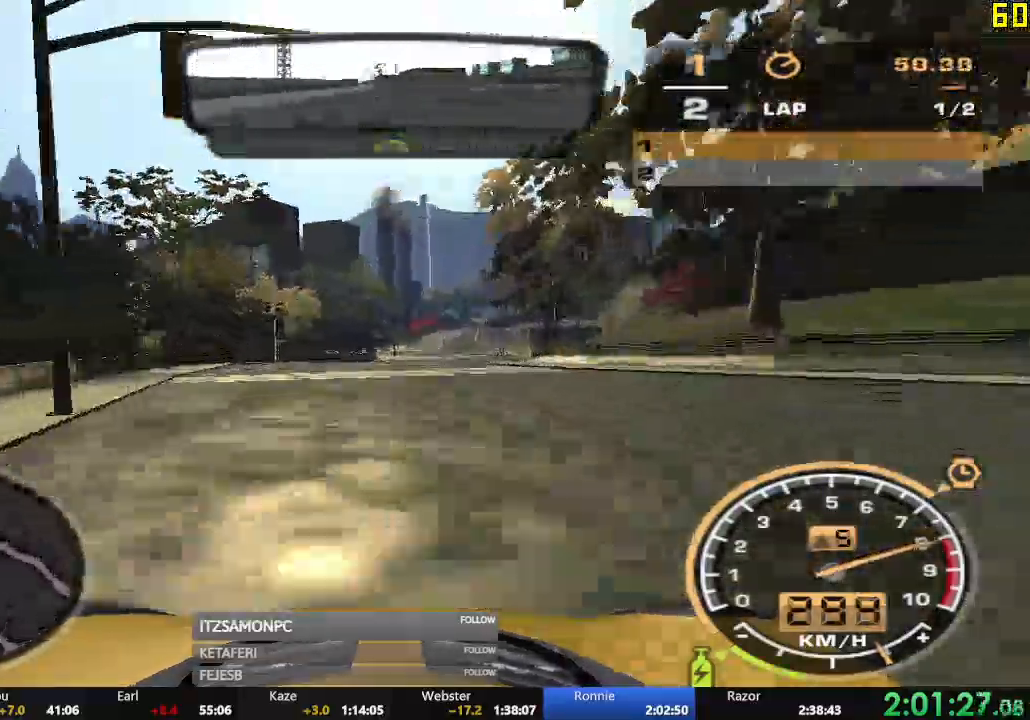
{"buttons": ["R2"], "left_stick": "center", "events": []}
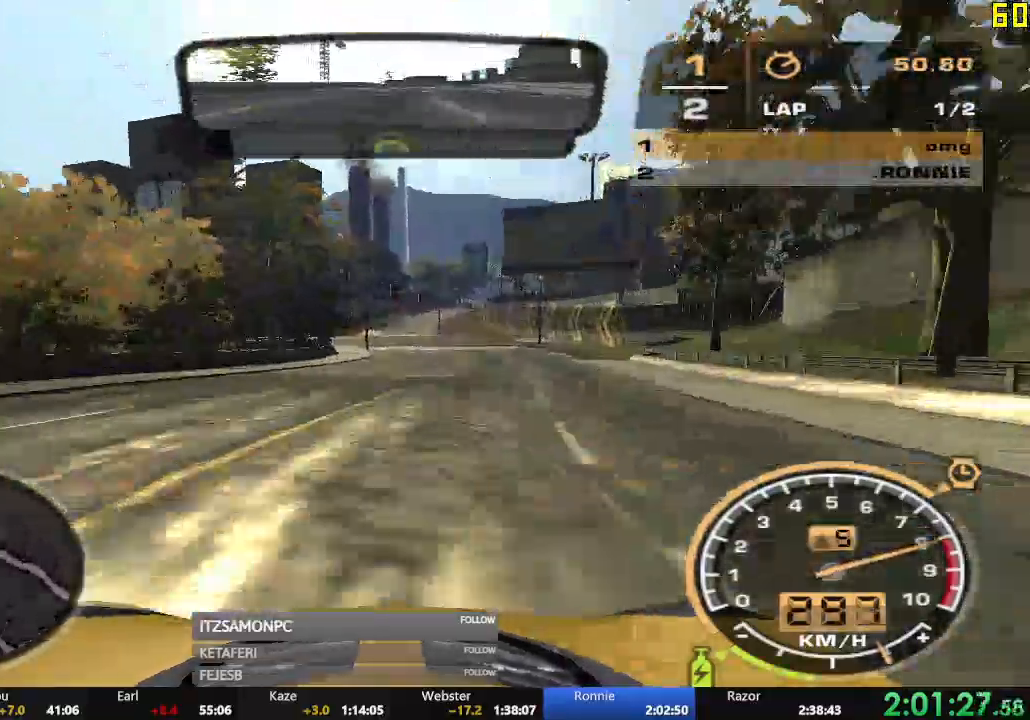
{"buttons": ["R2"], "left_stick": "center", "events": [[334, "R1", "down"], [350, "R1", "up"]]}
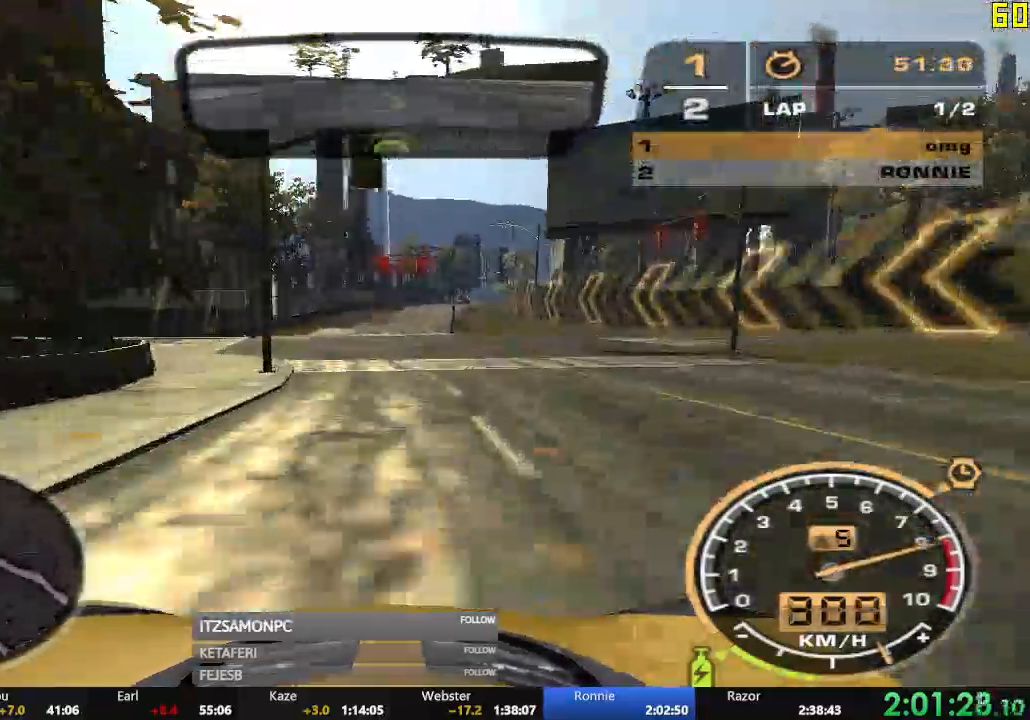
{"buttons": ["R2"], "left_stick": "right", "events": [[451, "left_stick", "right"]]}
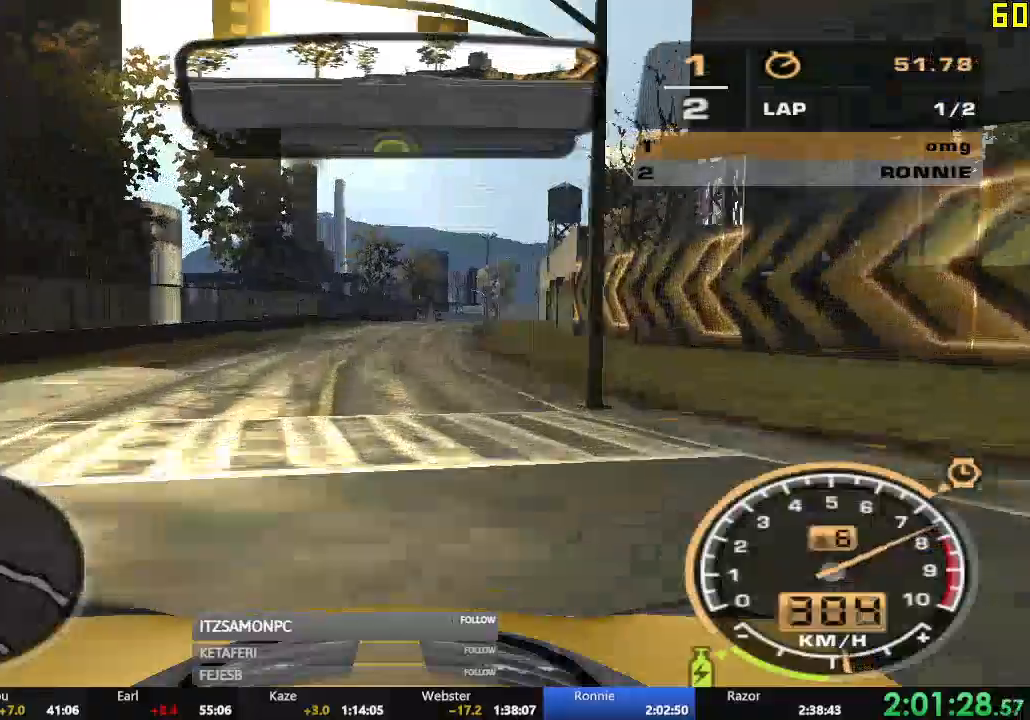
{"buttons": ["R2"], "left_stick": "center"}
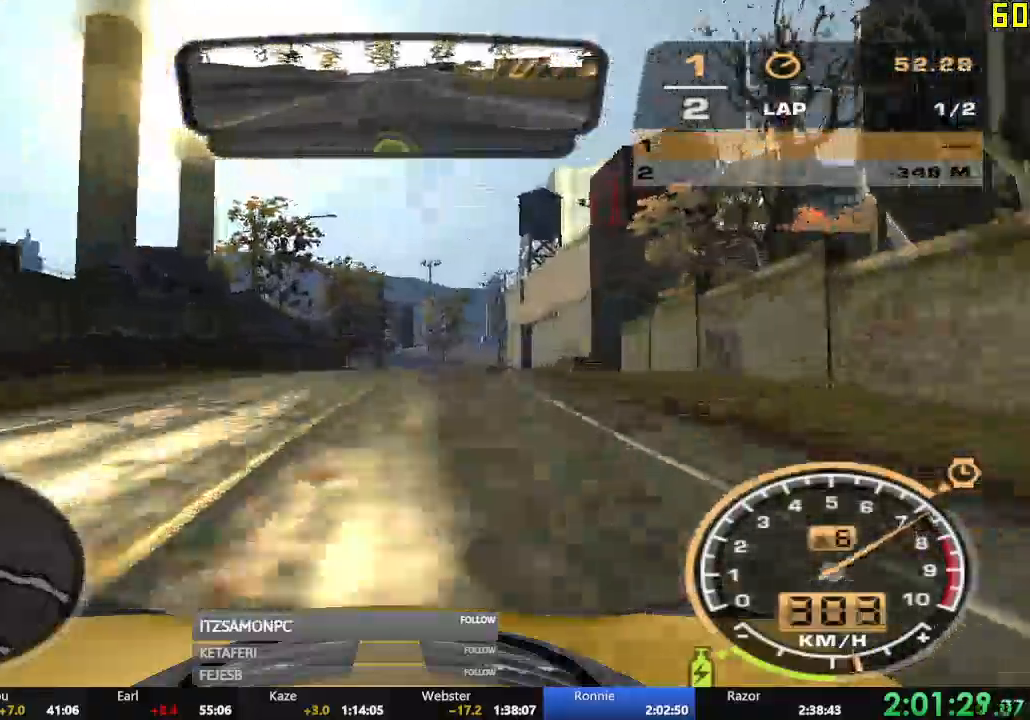
{"buttons": ["R2"], "left_stick": "center", "events": []}
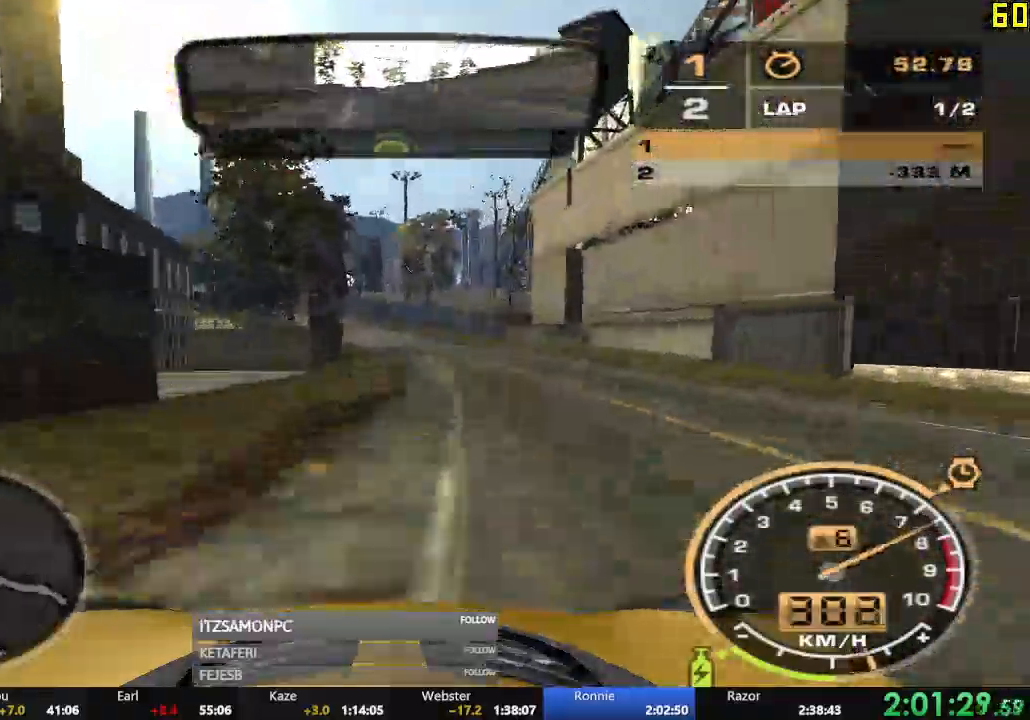
{"buttons": ["R2"], "left_stick": "left", "events": [[134, "left_stick", "left"]]}
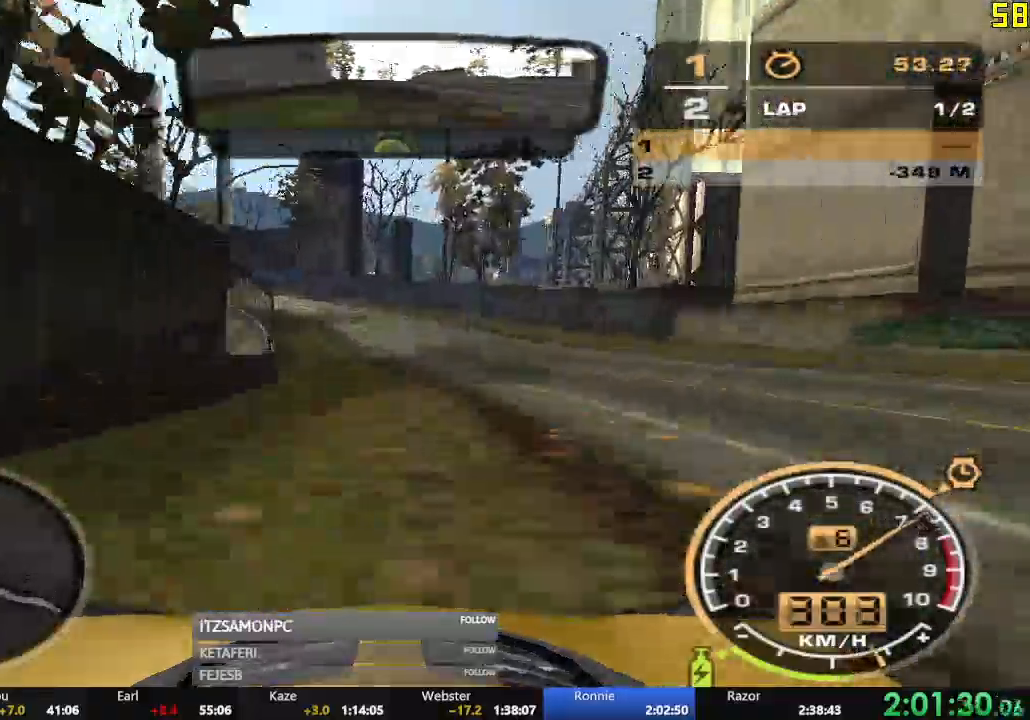
{"buttons": ["R2"], "left_stick": "center"}
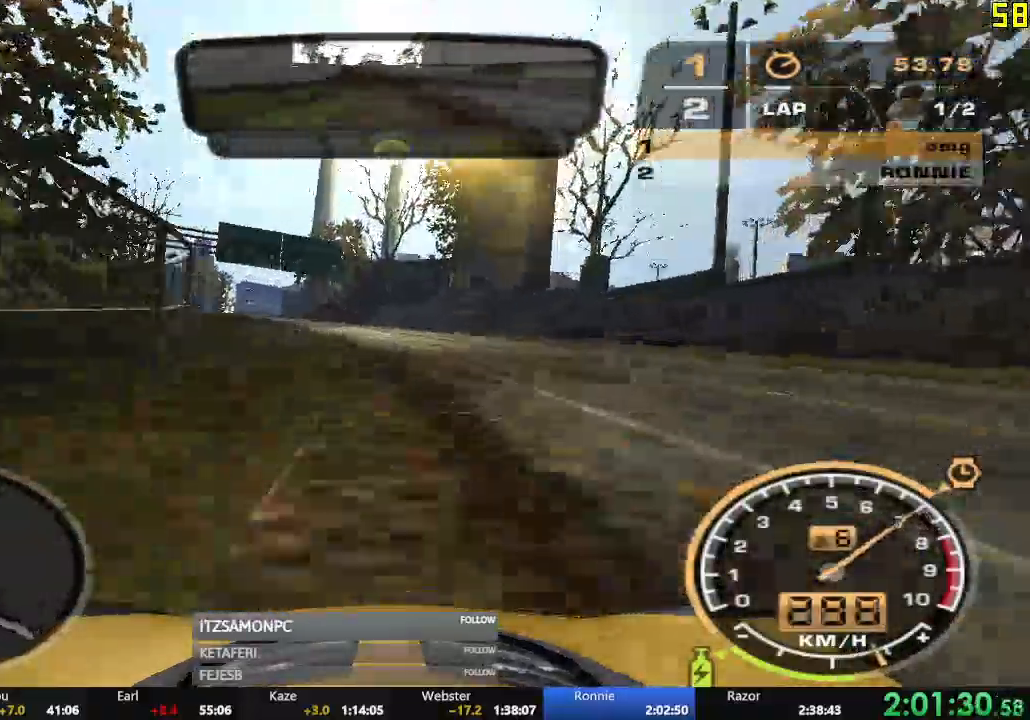
{"buttons": ["R2"], "left_stick": "right", "events": [[184, "left_stick", "left"], [451, "left_stick", "center"], [501, "left_stick", "right"]]}
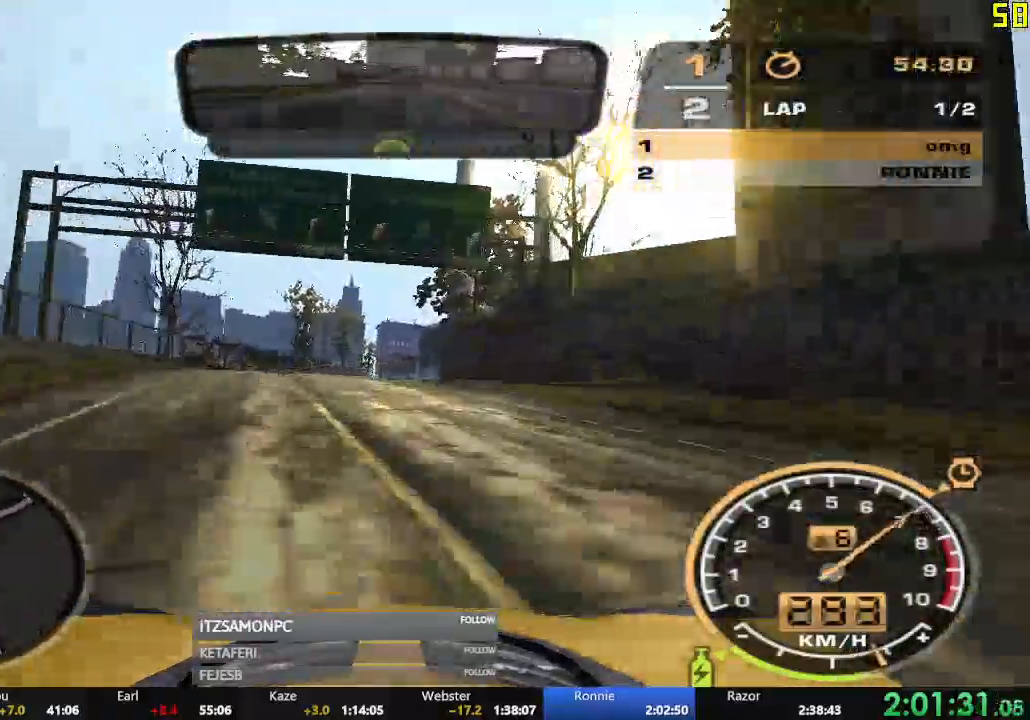
{"buttons": ["R2"], "left_stick": "right", "events": []}
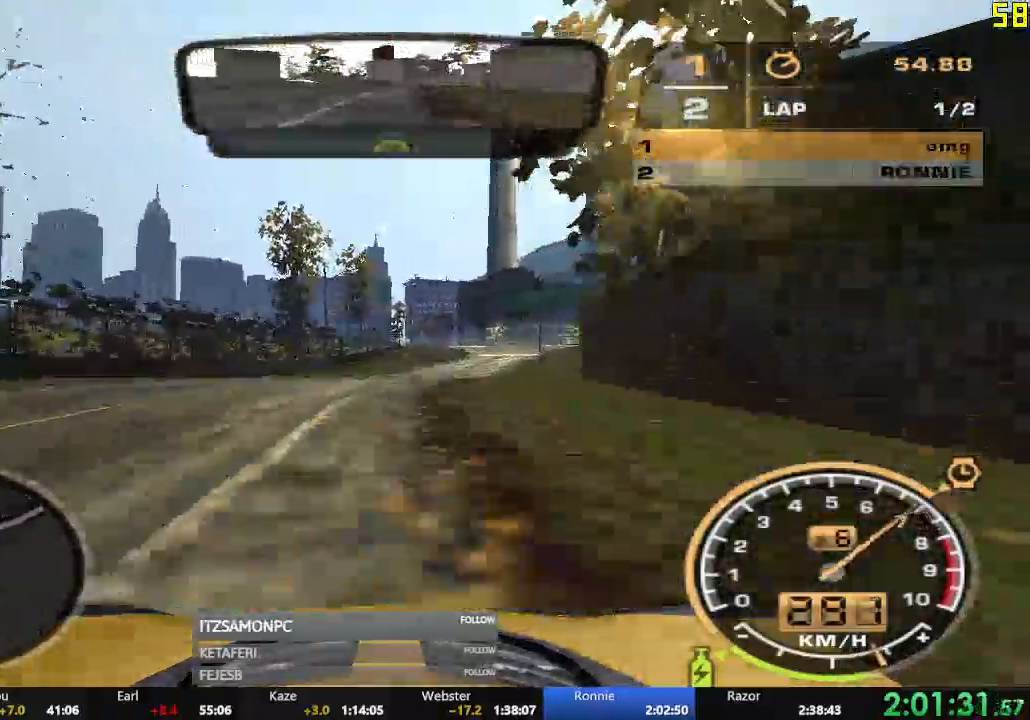
{"buttons": ["R2"], "left_stick": "left", "events": [[250, "left_stick", "center"], [351, "left_stick", "left"]]}
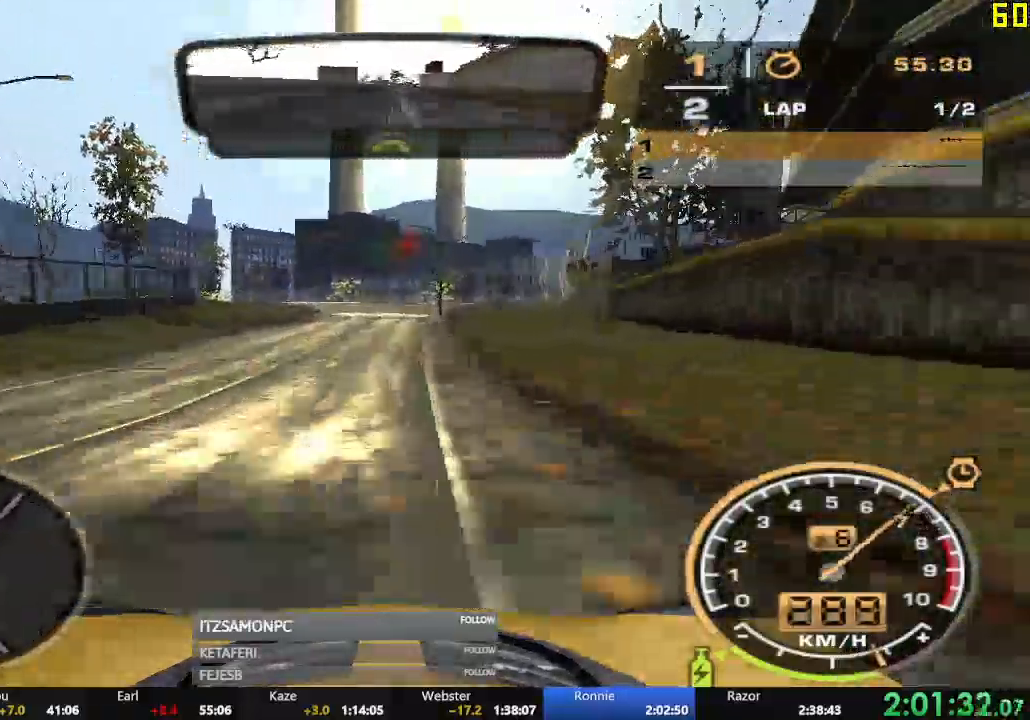
{"buttons": [], "left_stick": "left", "events": [[317, "R2", "up"]]}